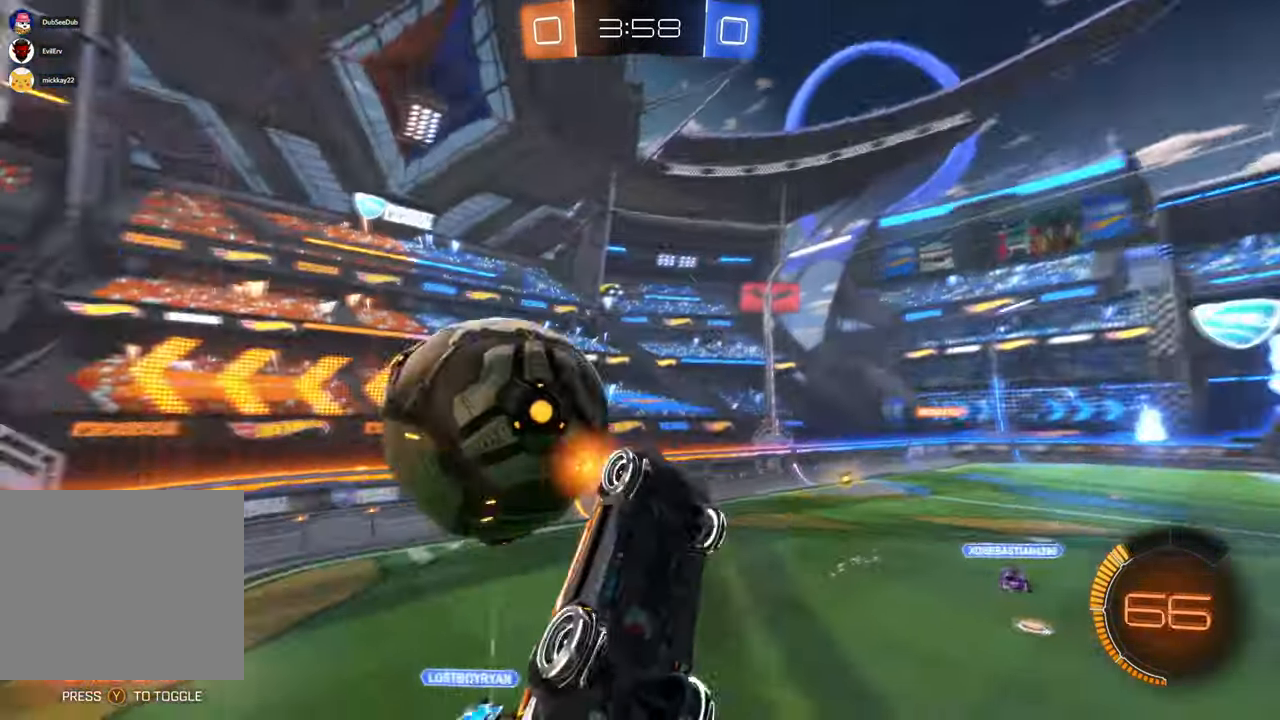
Gameplay with a controller (Xbox layout); each line is a JSON object with the inputs held at the frame after it (dt_ms = milliseconds from this image to that frame). "events" lists button and stick changes between this image and that frame as [ms after this image, input, new state], when the widget could be followed in between. Not read: B DPAD_DOWN HOME L1 L3 R1 R2 R3.
{"dt_ms": 500, "buttons": [], "left_stick": "up-right", "right_stick": "center"}
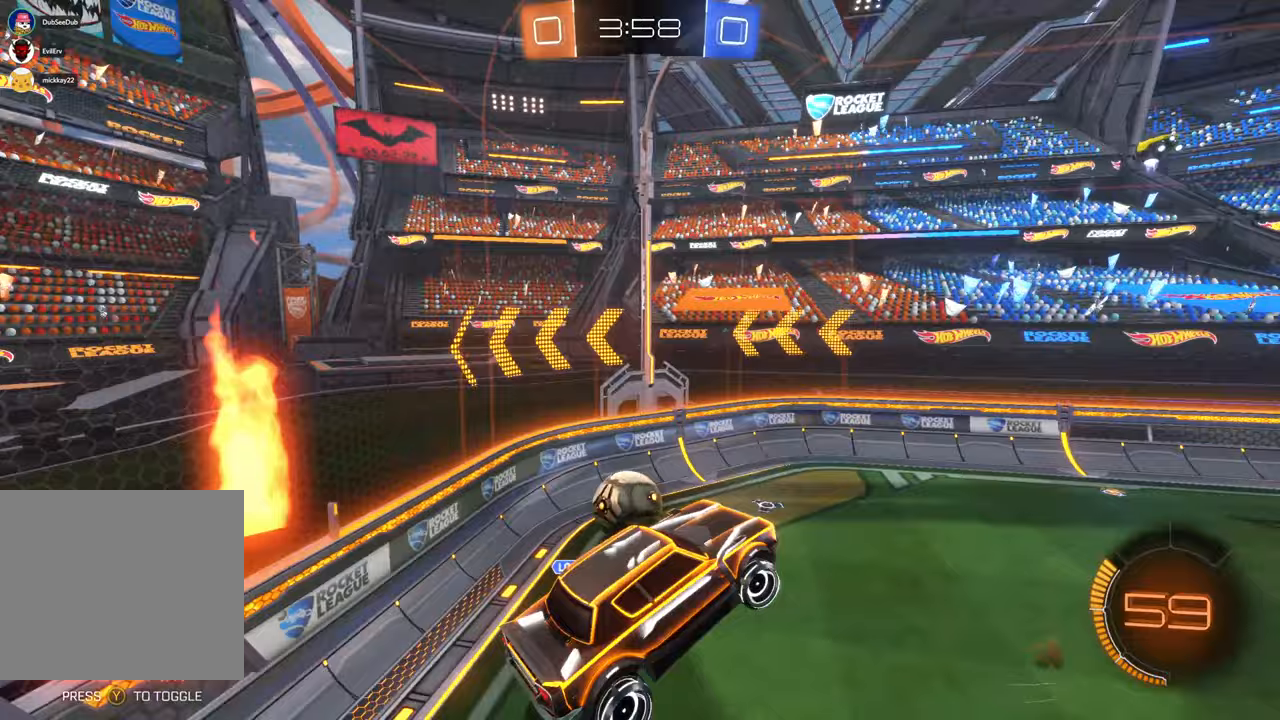
{"dt_ms": 500, "buttons": [], "left_stick": "down", "right_stick": "center"}
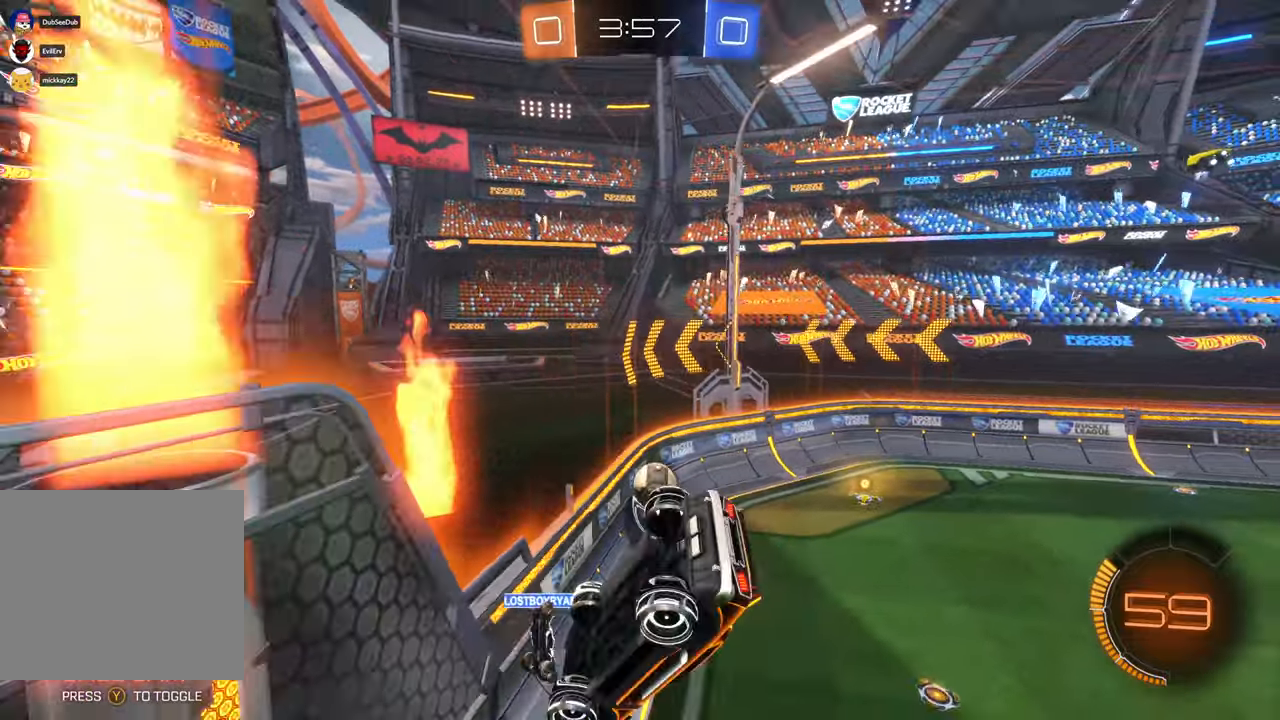
{"dt_ms": 500, "buttons": [], "left_stick": "down-left", "right_stick": "center"}
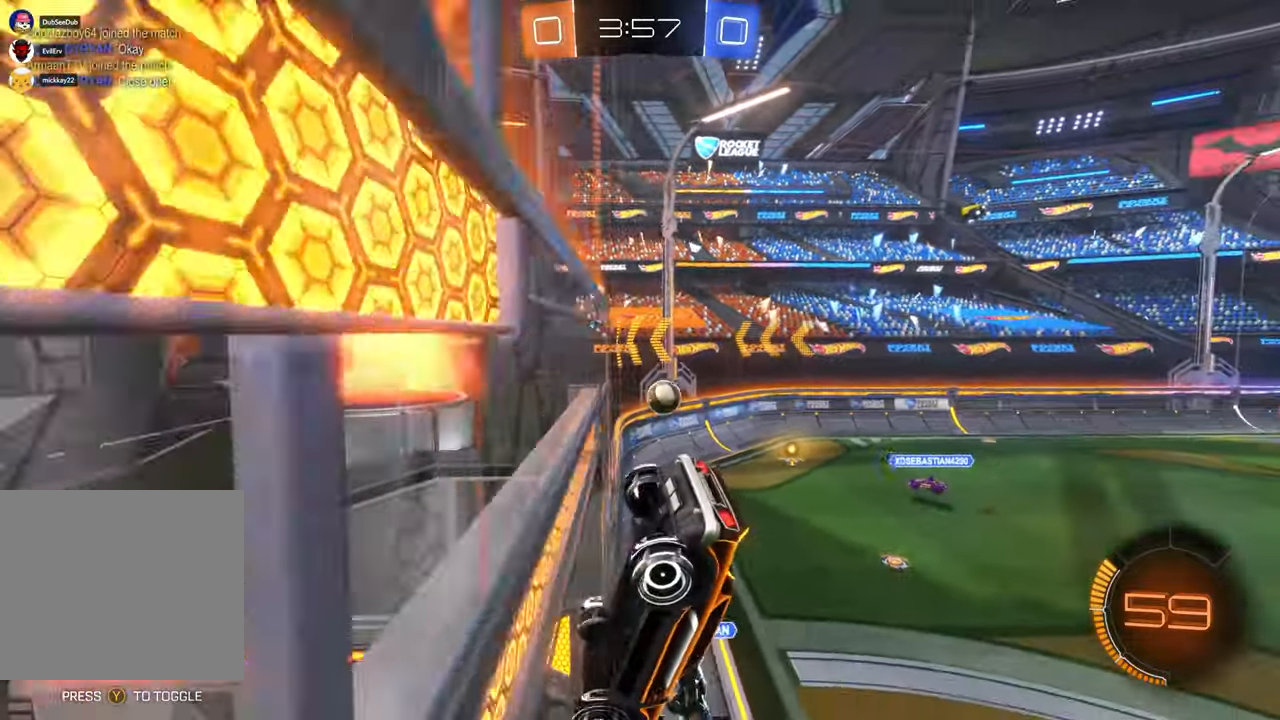
{"dt_ms": 500, "buttons": [], "left_stick": "down-left", "right_stick": "center", "events": [[100, "left_stick", "center"], [283, "left_stick", "down"], [350, "DPAD_LEFT", "down"], [367, "DPAD_LEFT", "up"], [467, "left_stick", "down-left"]]}
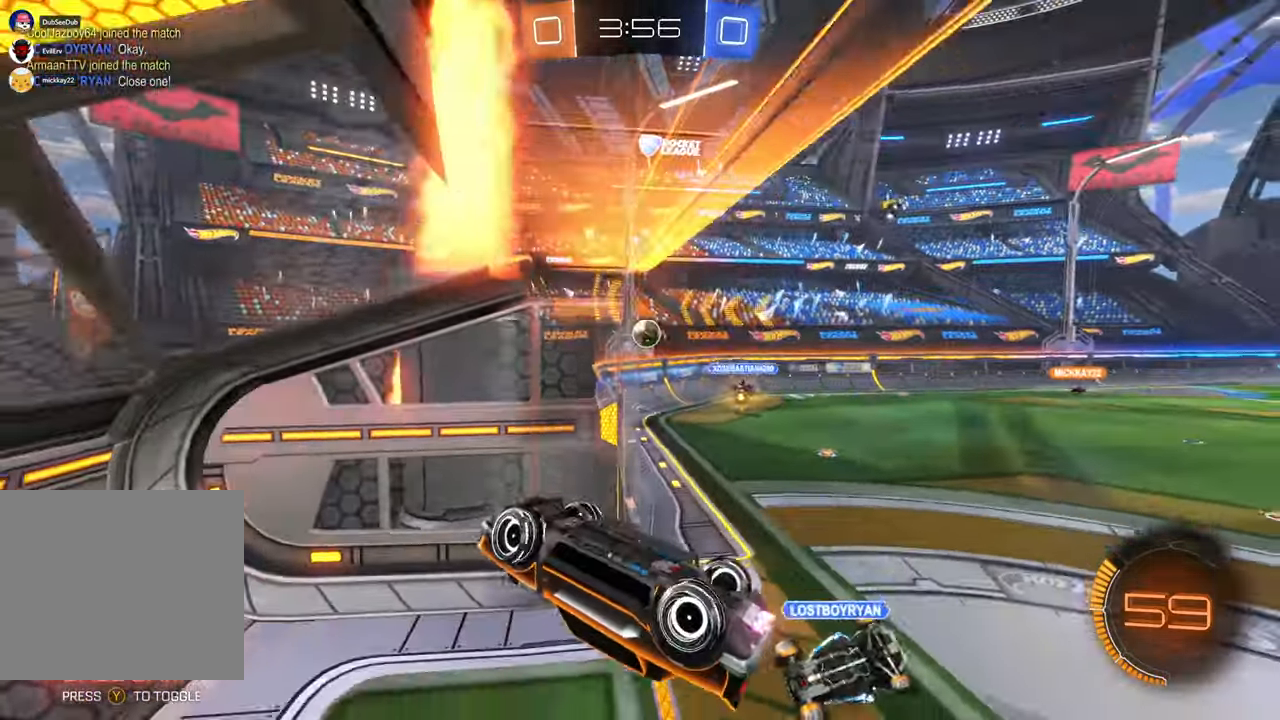
{"dt_ms": 1000, "buttons": [], "left_stick": "right", "right_stick": "center", "events": [[300, "left_stick", "right"]]}
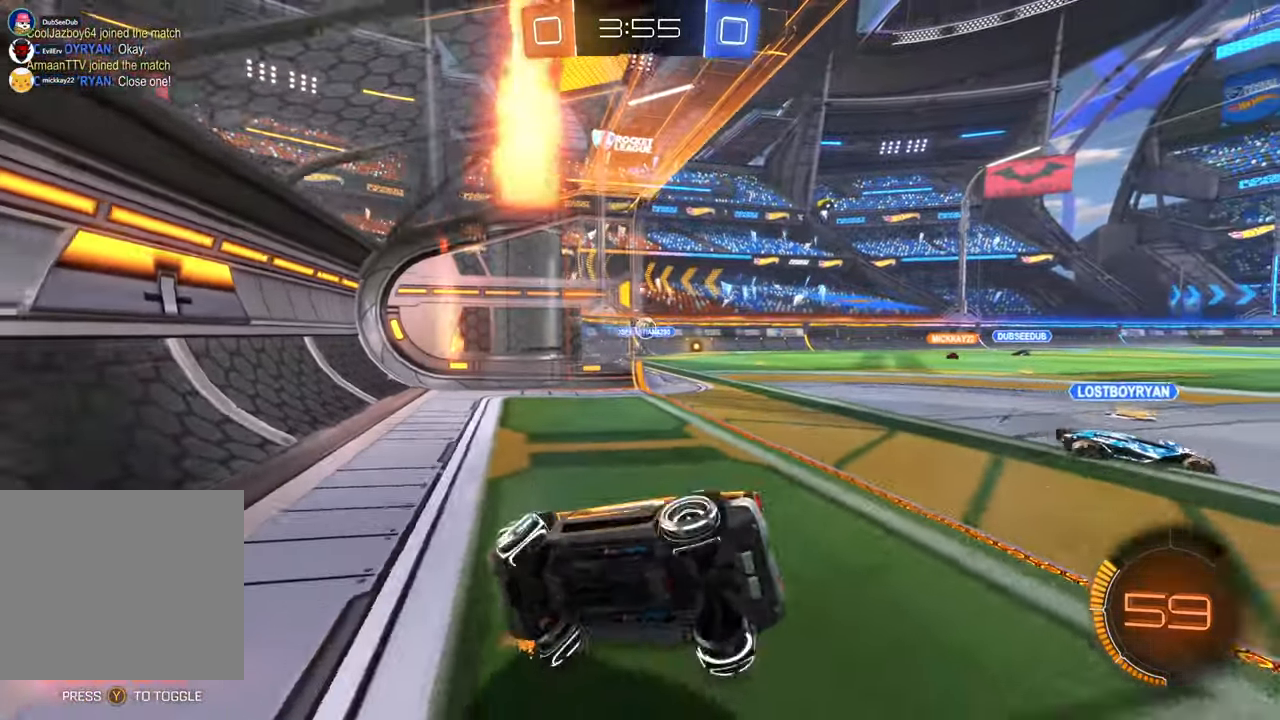
{"dt_ms": 500, "buttons": [], "left_stick": "right", "right_stick": "center", "events": []}
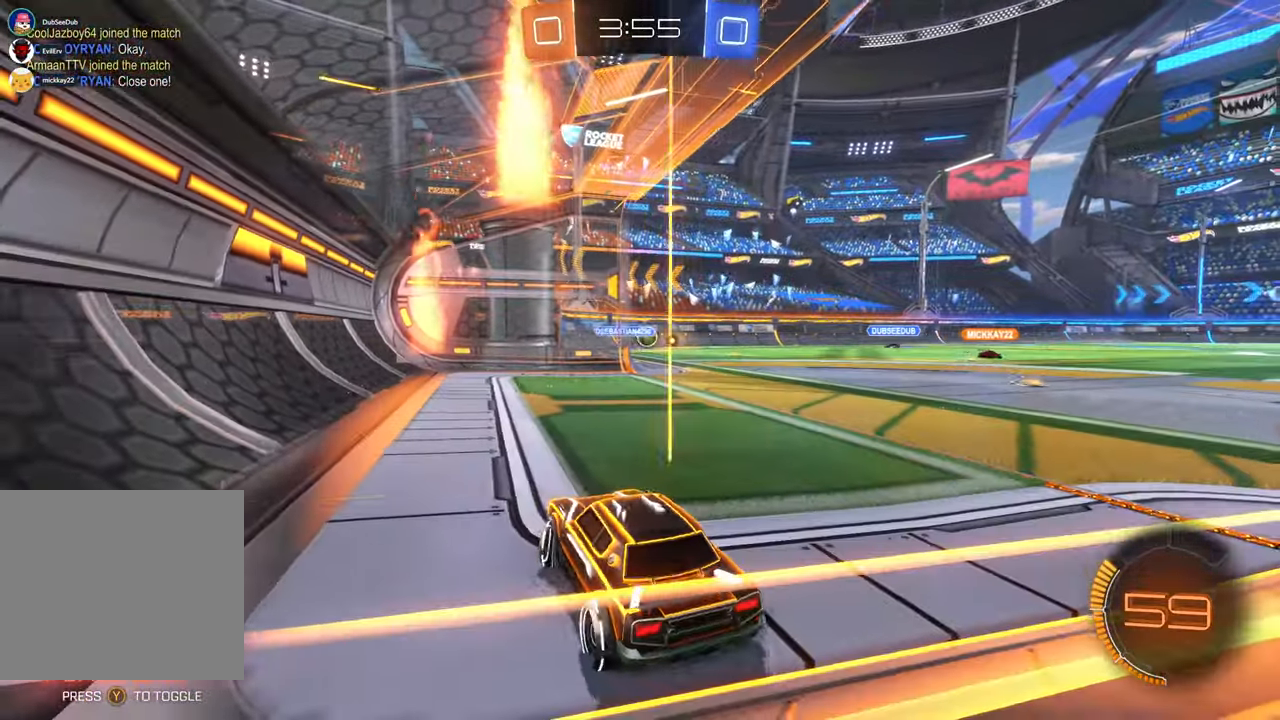
{"dt_ms": 1000, "buttons": [], "left_stick": "center", "right_stick": "center"}
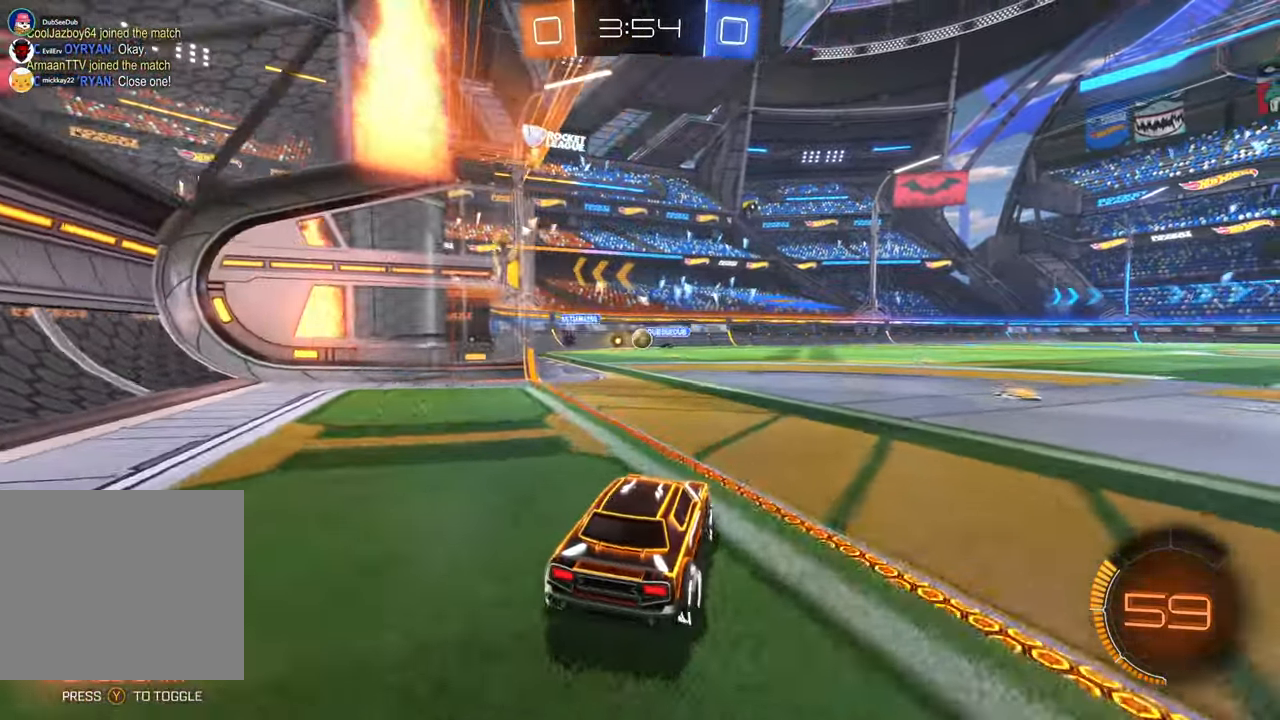
{"dt_ms": 500, "buttons": [], "left_stick": "center", "right_stick": "center", "events": [[100, "left_stick", "left"], [300, "left_stick", "center"]]}
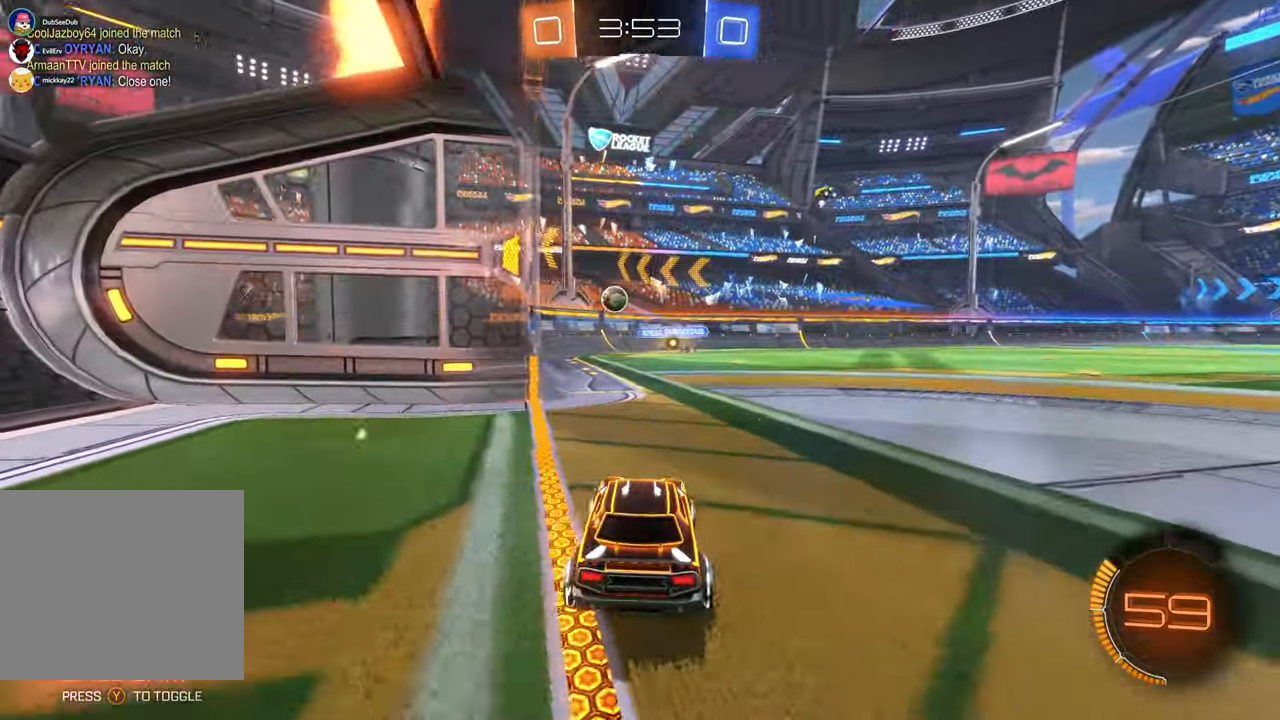
{"dt_ms": 500, "buttons": [], "left_stick": "center", "right_stick": "center", "events": [[200, "left_stick", "right"], [300, "left_stick", "center"]]}